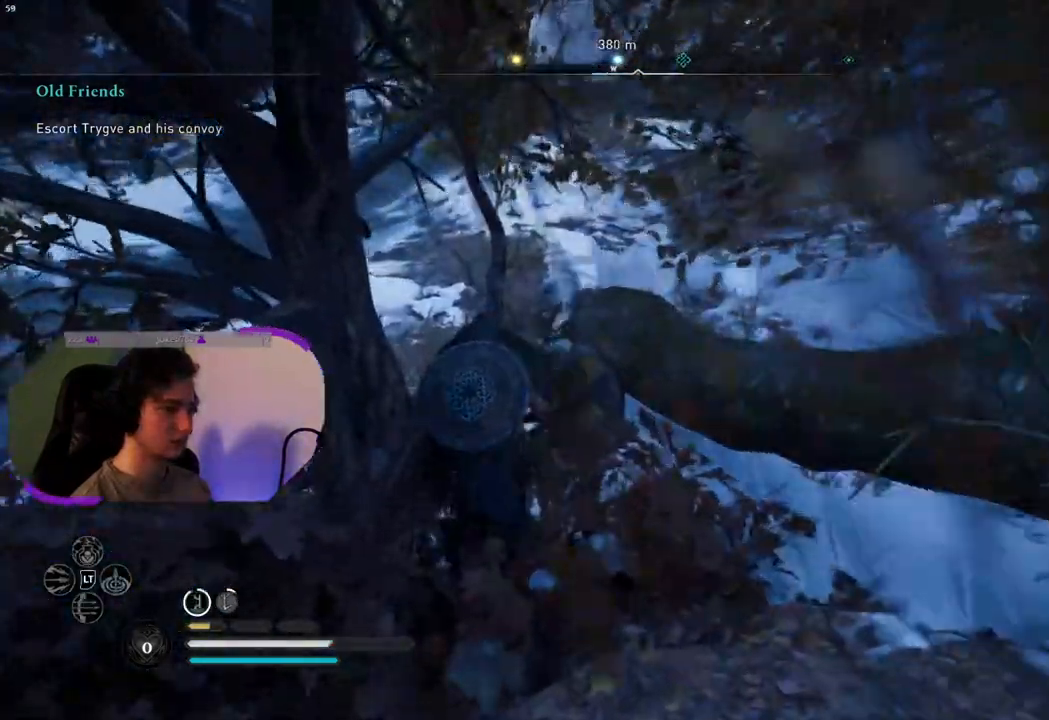
Gameplay with a controller (PlayStation layout); each line is a JSON object with the inputs held at the frame after it. "events" lists button and stick changes between this image and that frame as [ms after this image, input, new state], when the widget could be followed in between.
{"buttons": [], "left_stick": "up", "right_stick": "right", "events": [[267, "right_stick", "right"]]}
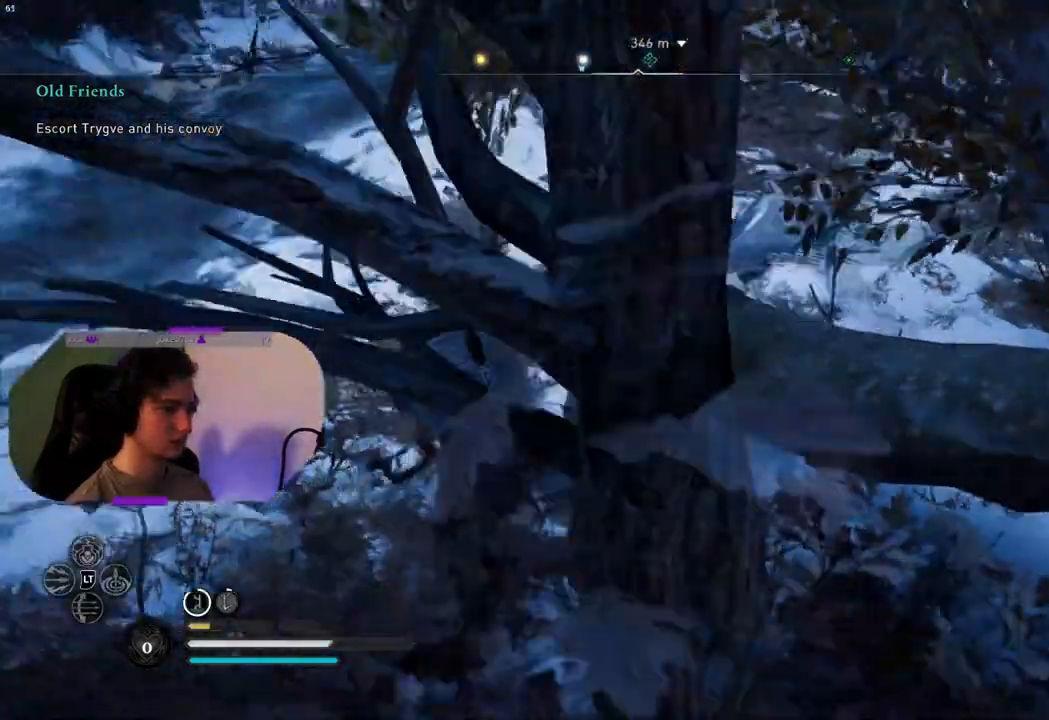
{"buttons": [], "left_stick": "up", "right_stick": "right", "events": []}
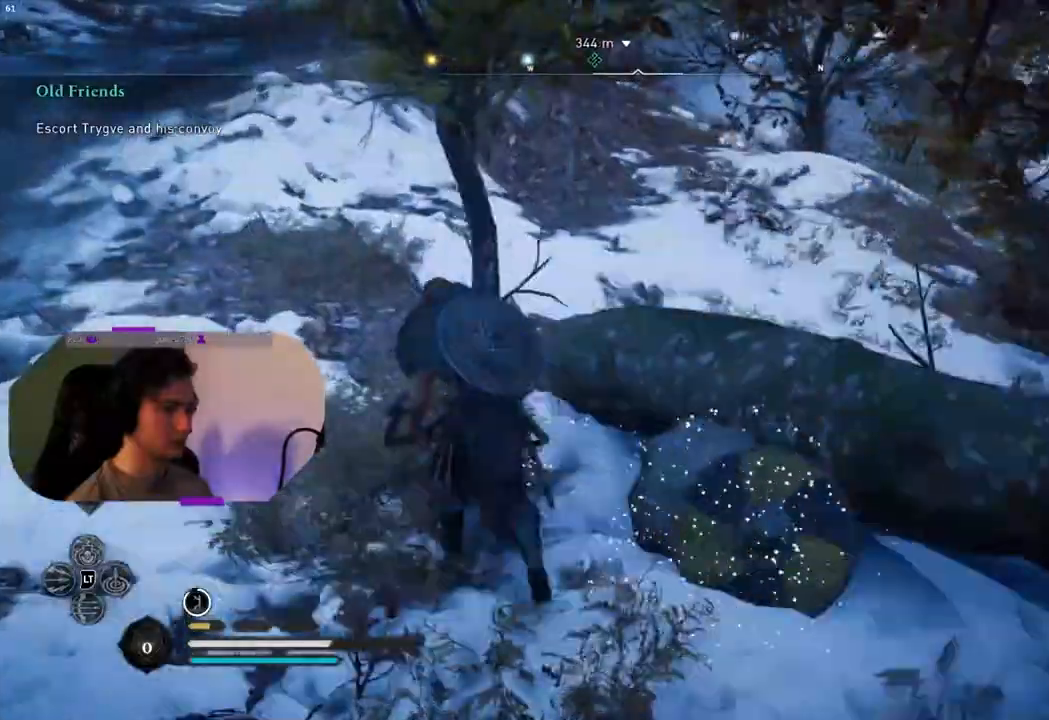
{"buttons": [], "left_stick": "up", "right_stick": "right", "events": [[117, "L3", "down"], [233, "L3", "up"]]}
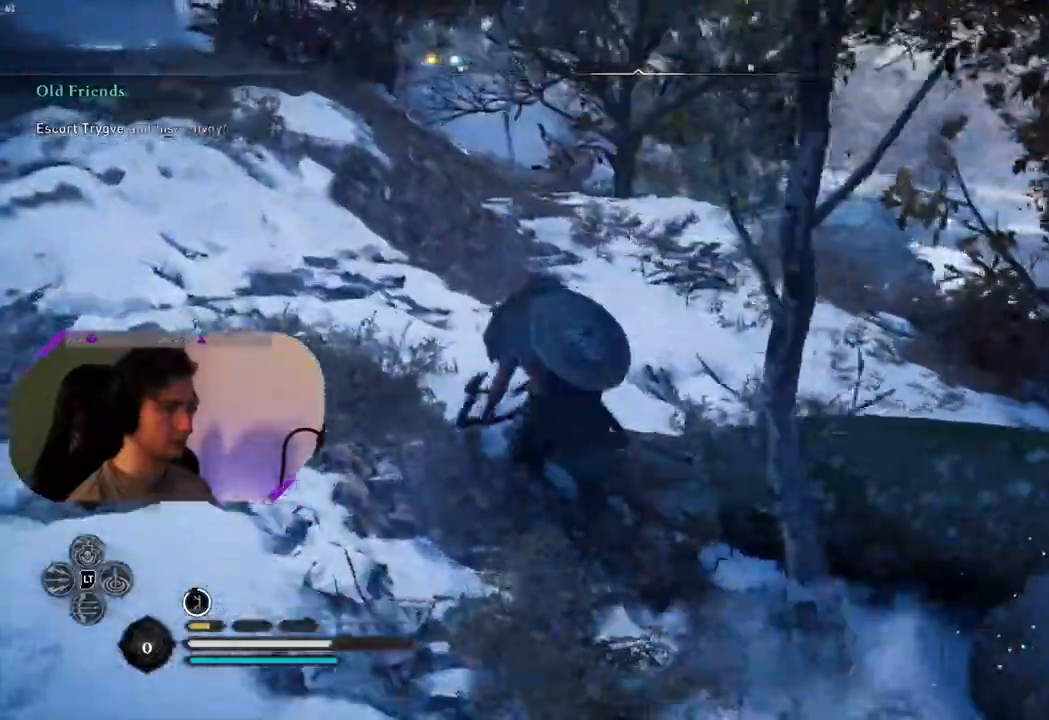
{"buttons": [], "left_stick": "up", "right_stick": "center", "events": [[17, "right_stick", "center"]]}
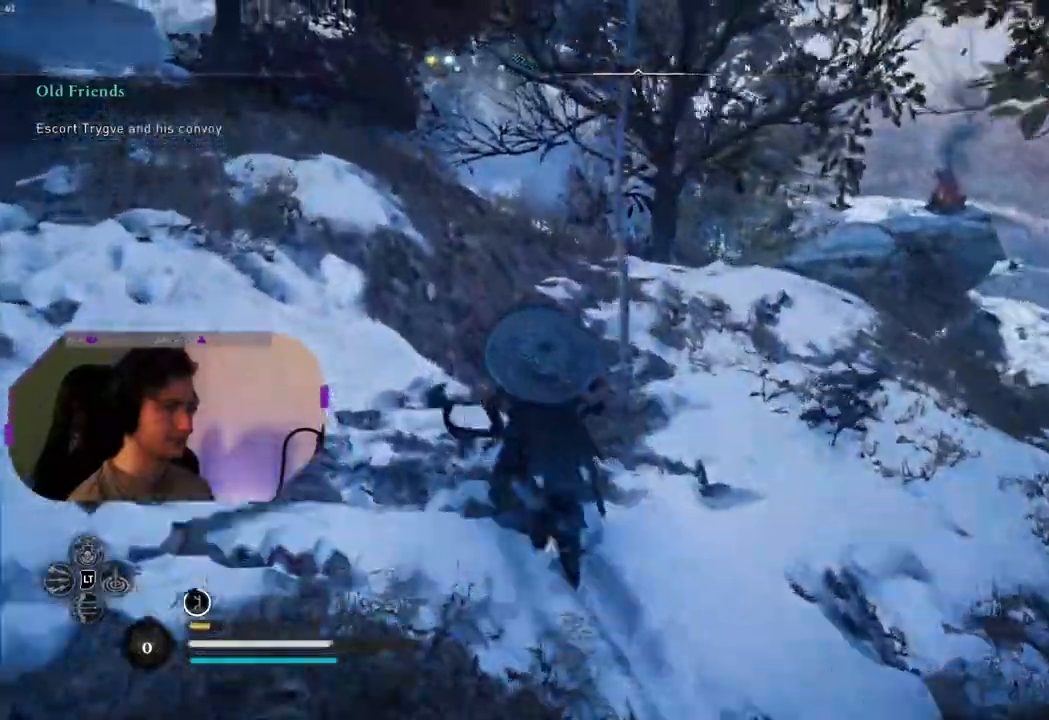
{"buttons": [], "left_stick": "up", "right_stick": "right", "events": [[450, "right_stick", "right"]]}
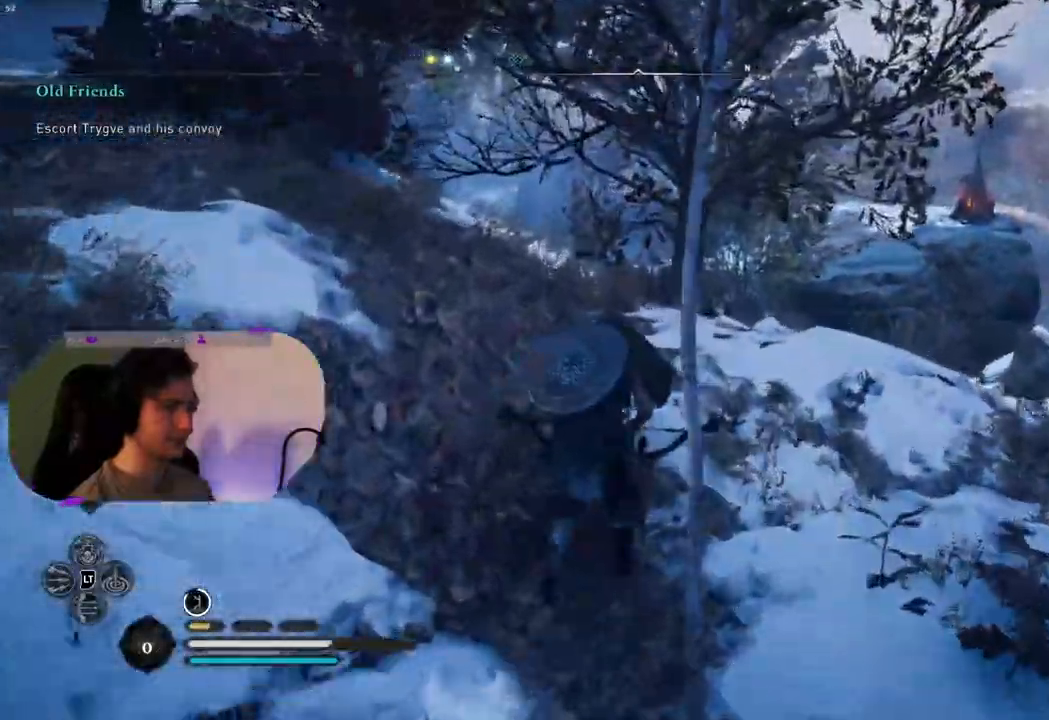
{"buttons": [], "left_stick": "up", "right_stick": "center", "events": [[117, "right_stick", "center"]]}
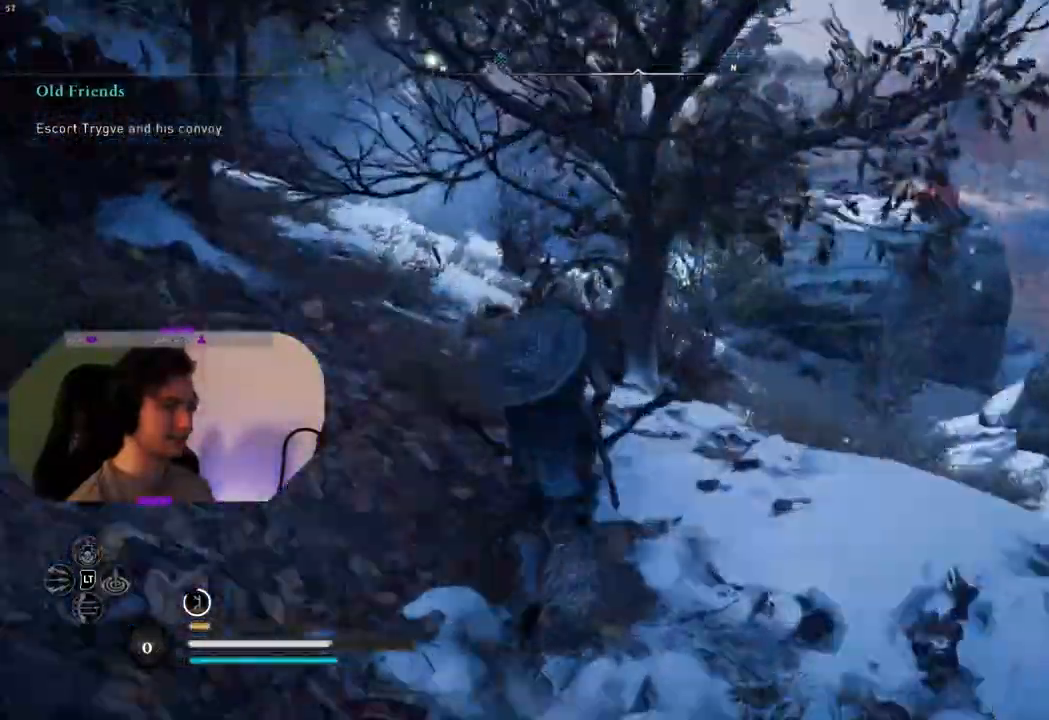
{"buttons": [], "left_stick": "up", "right_stick": "right", "events": [[483, "right_stick", "right"]]}
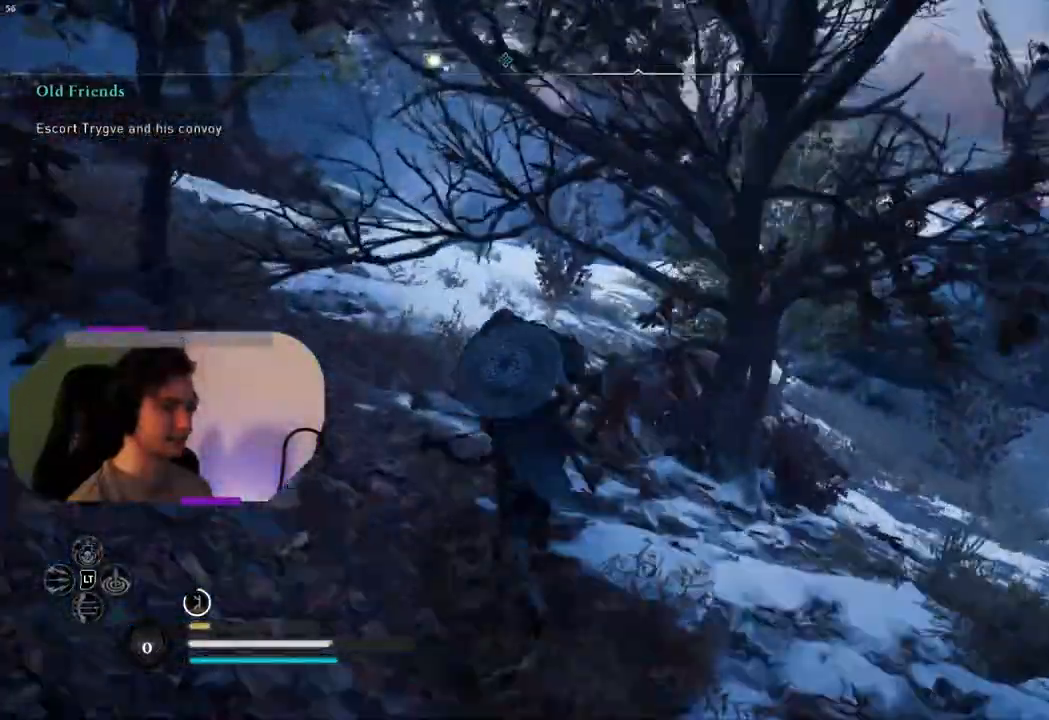
{"buttons": [], "left_stick": "up", "right_stick": "right", "events": []}
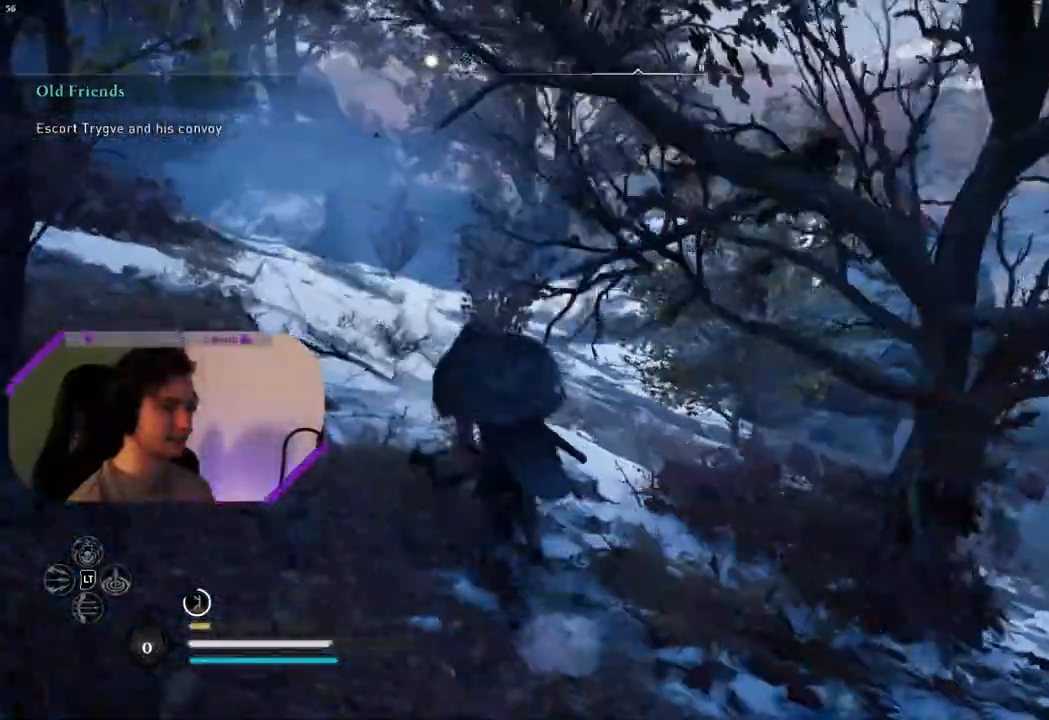
{"buttons": [], "left_stick": "up-left", "right_stick": "right", "events": [[217, "left_stick", "up-left"]]}
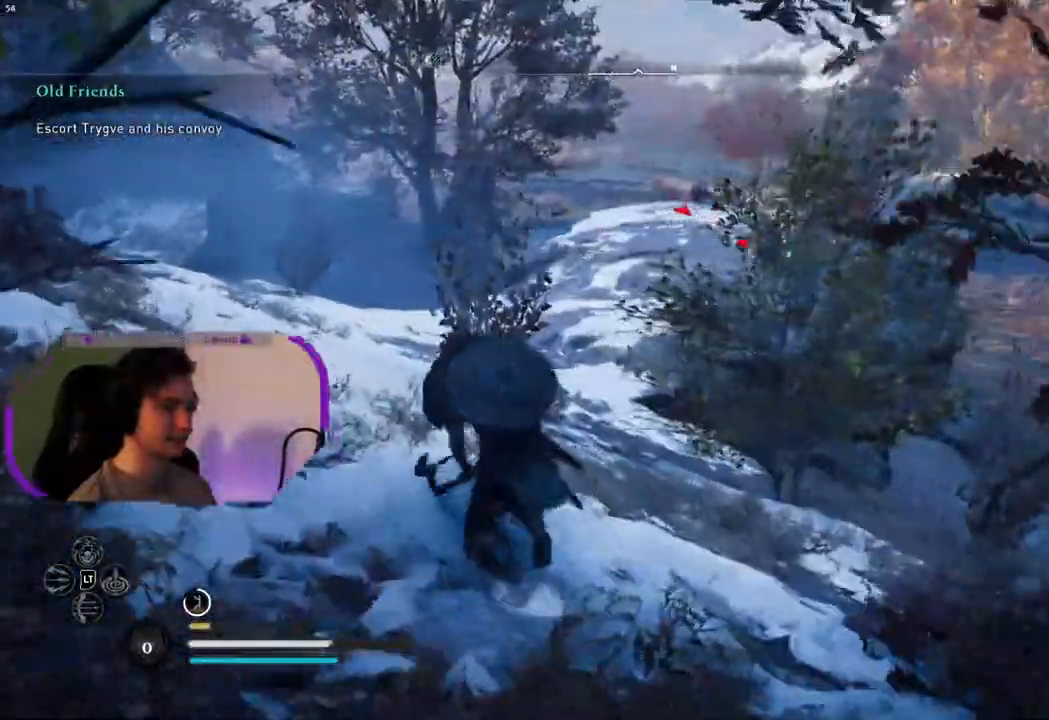
{"buttons": [], "left_stick": "up-left", "right_stick": "right", "events": []}
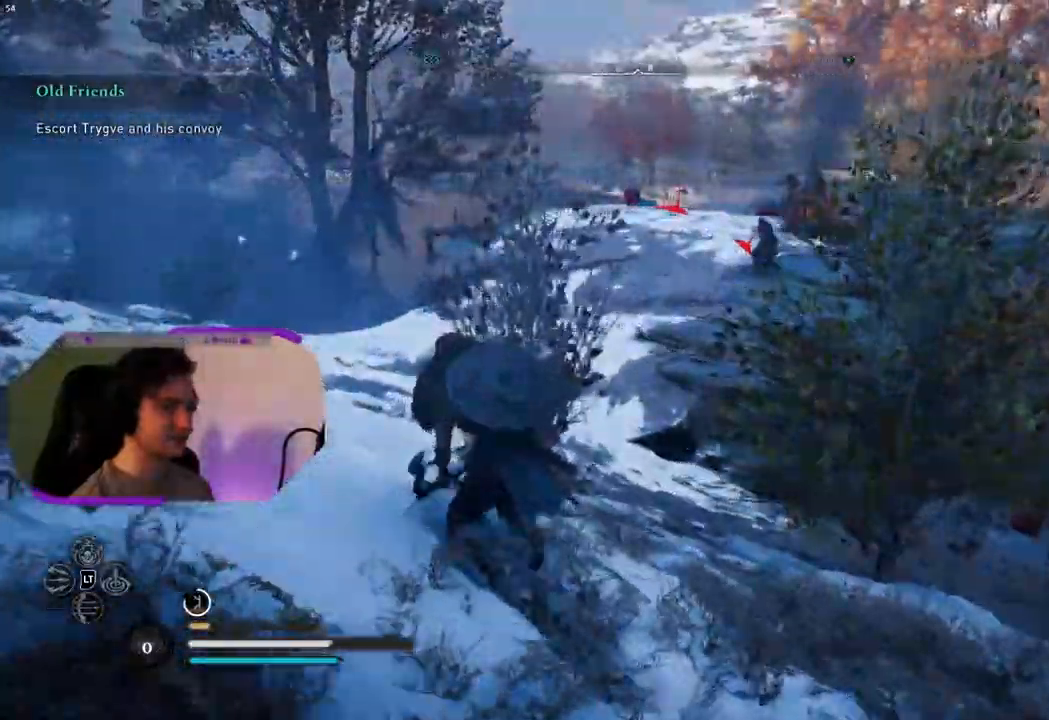
{"buttons": [], "left_stick": "up-left", "right_stick": "right", "events": []}
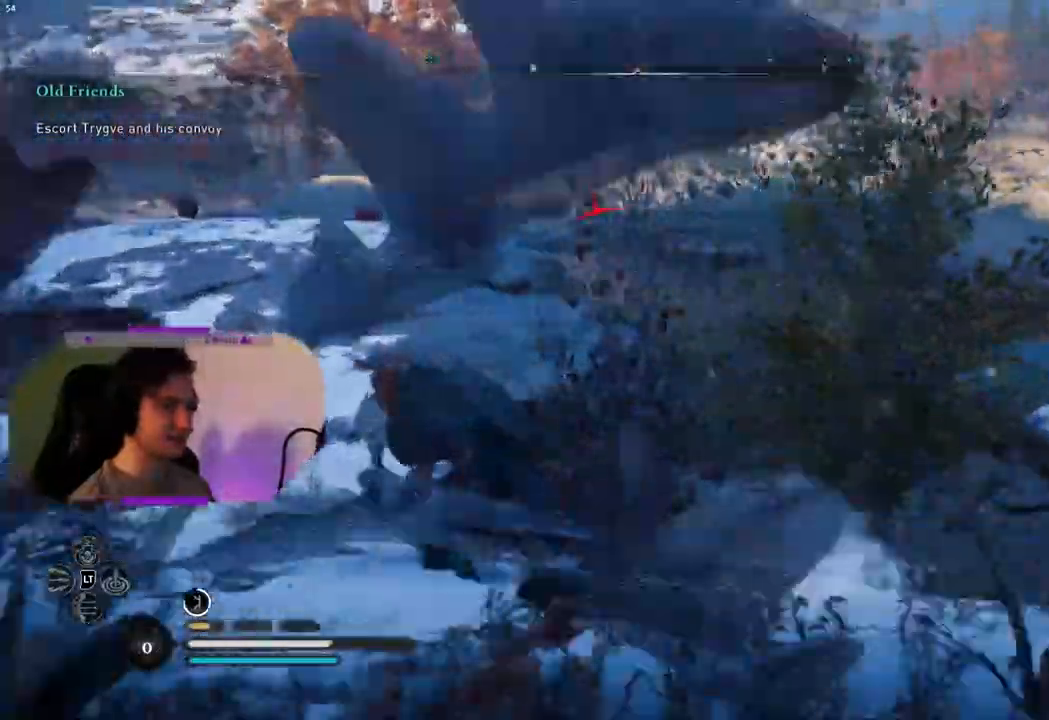
{"buttons": [], "left_stick": "up-left", "right_stick": "center", "events": [[50, "right_stick", "up"], [217, "right_stick", "center"]]}
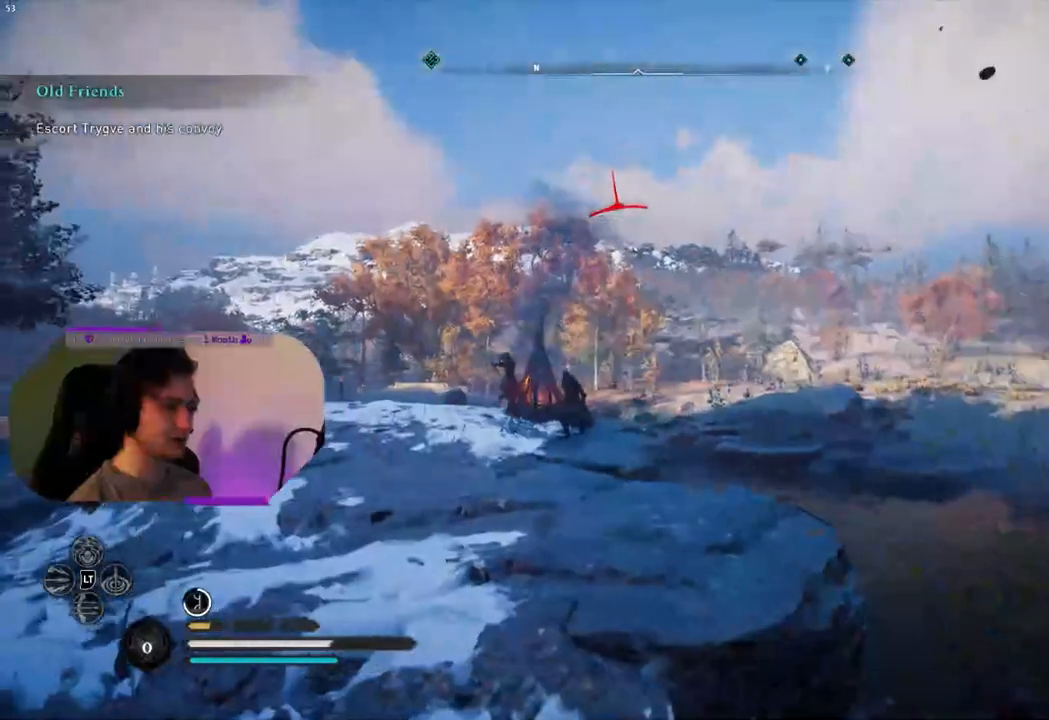
{"buttons": [], "left_stick": "up-left", "right_stick": "center", "events": [[67, "right_stick", "down"], [250, "right_stick", "center"]]}
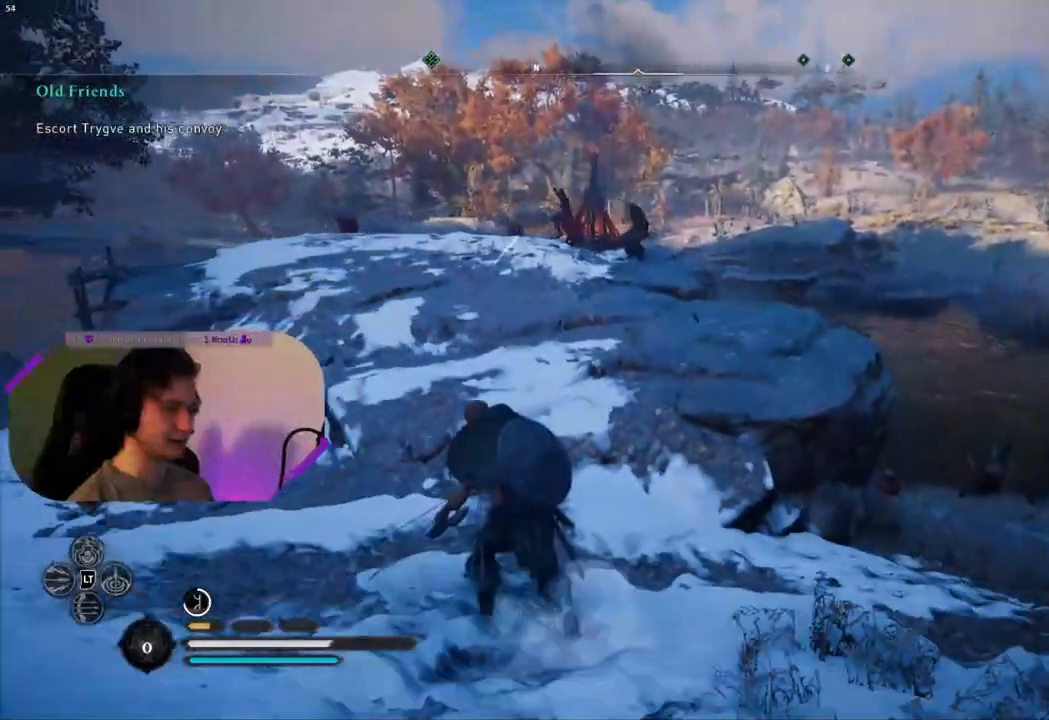
{"buttons": [], "left_stick": "up", "right_stick": "center", "events": [[233, "left_stick", "up"]]}
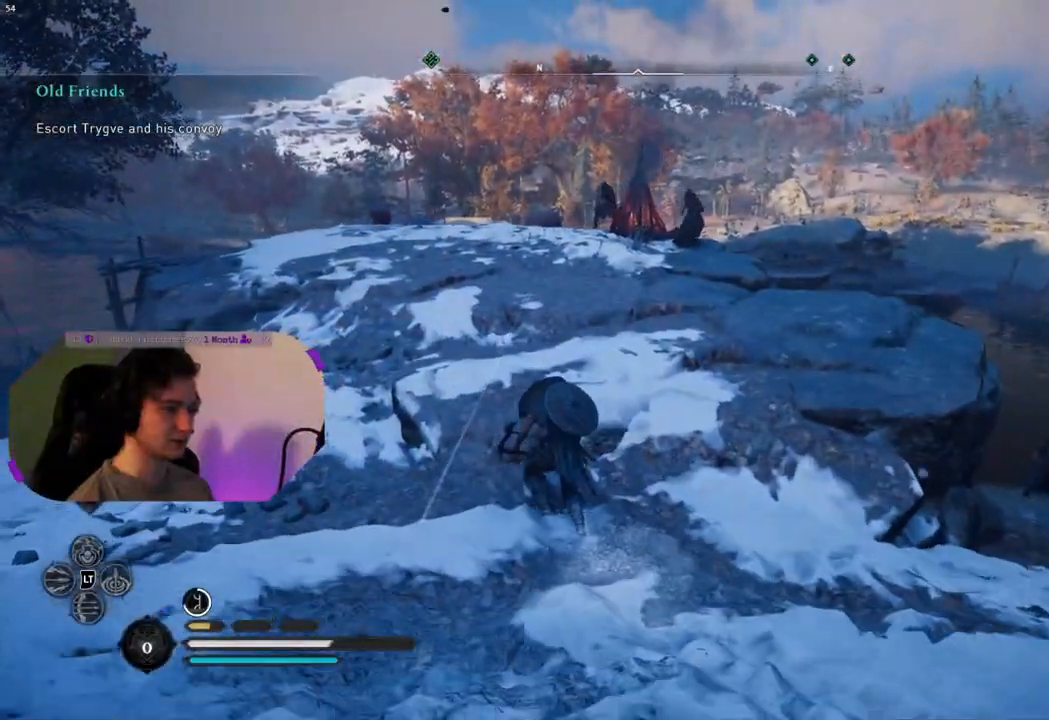
{"buttons": [], "left_stick": "up", "right_stick": "center", "events": [[267, "right_stick", "down"], [433, "right_stick", "center"]]}
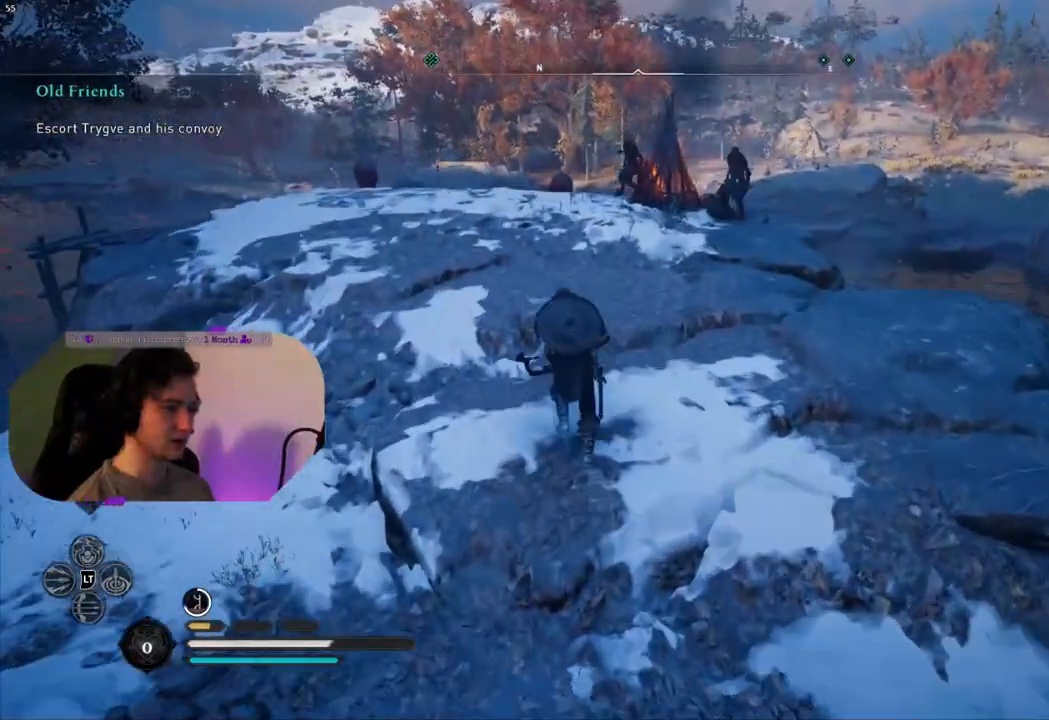
{"buttons": [], "left_stick": "up", "right_stick": "down", "events": [[300, "right_stick", "down"]]}
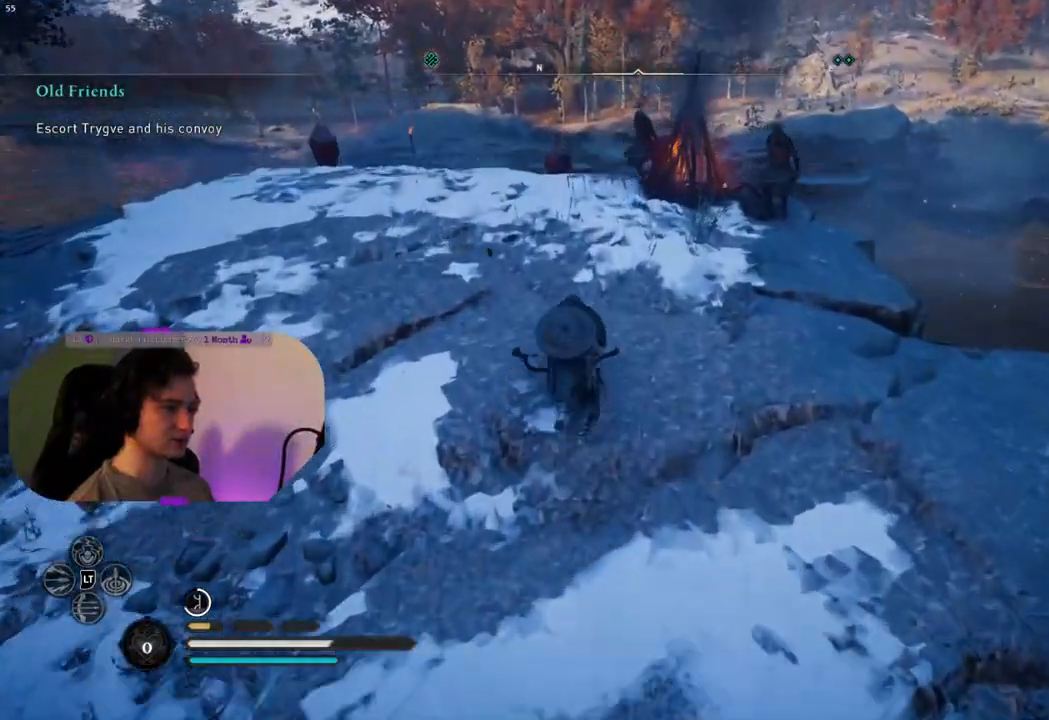
{"buttons": [], "left_stick": "up", "right_stick": "down", "events": [[150, "left_stick", "up-right"], [500, "left_stick", "up"]]}
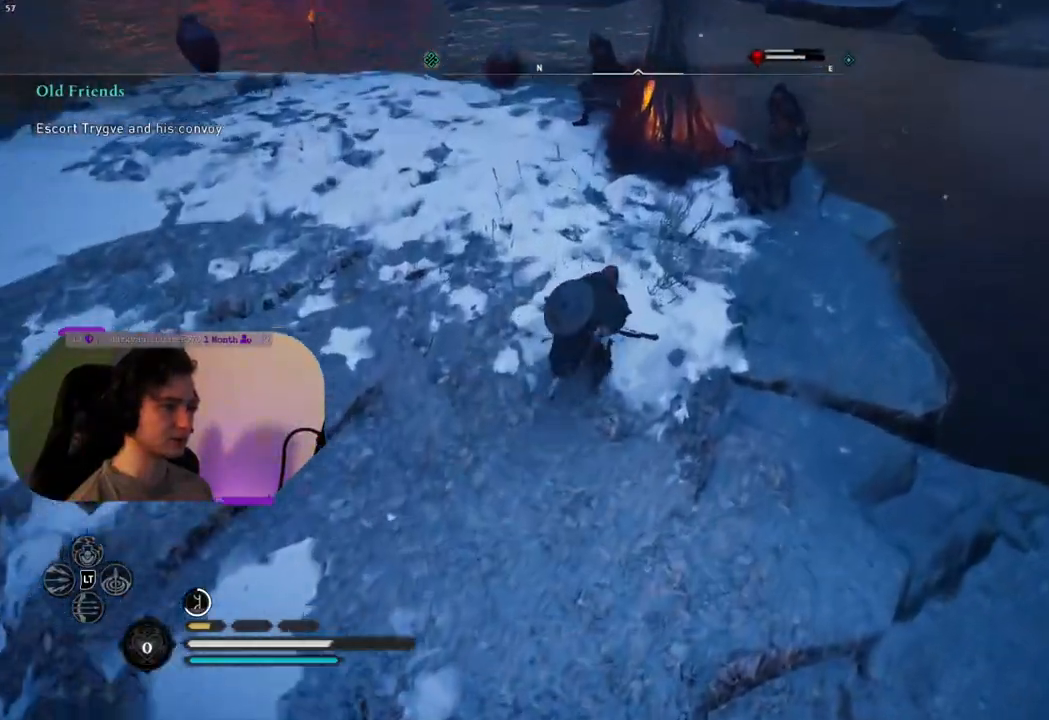
{"buttons": ["R1"], "left_stick": "center", "right_stick": "center", "events": [[300, "R1", "down"], [317, "right_stick", "center"], [383, "R1", "up"], [483, "R1", "down"], [500, "left_stick", "center"]]}
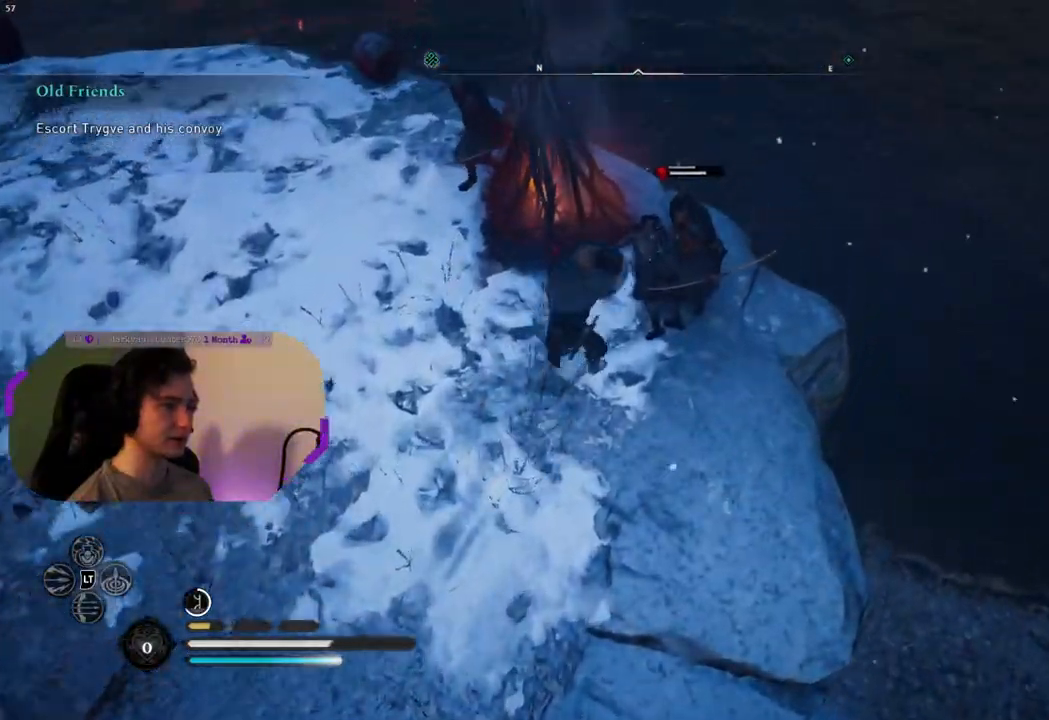
{"buttons": ["R1"], "left_stick": "center", "right_stick": "center", "events": [[33, "R1", "up"], [150, "R1", "down"], [217, "R1", "up"], [317, "R1", "down"], [383, "R1", "up"], [483, "R1", "down"]]}
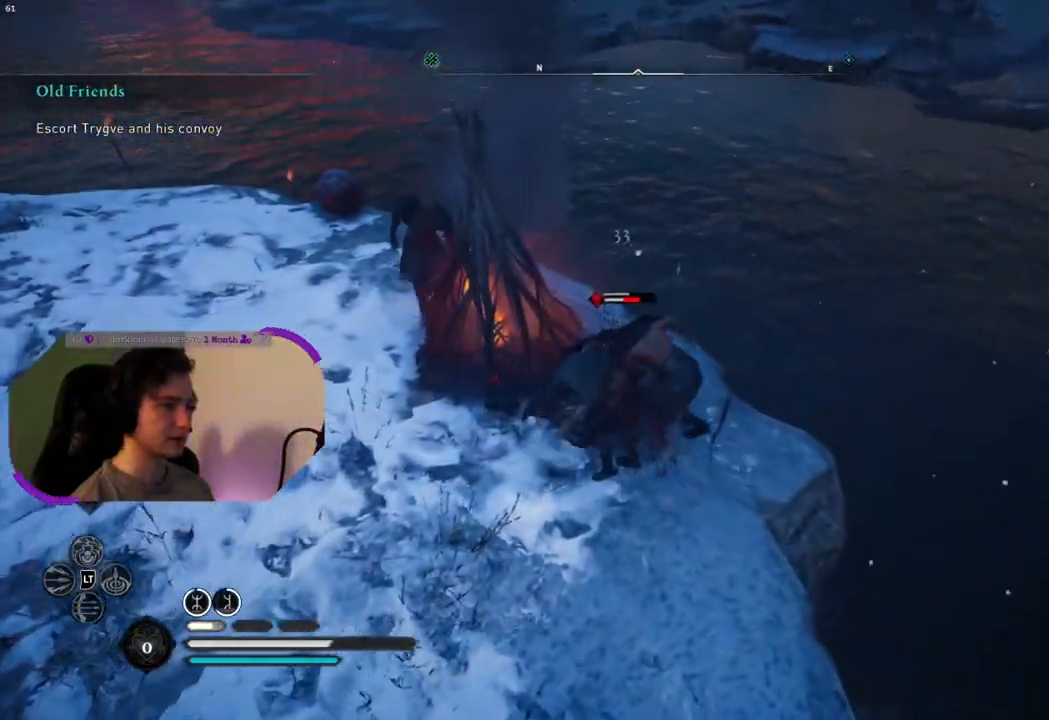
{"buttons": ["R1"], "left_stick": "center", "right_stick": "center", "events": [[50, "R1", "up"], [167, "R1", "down"], [217, "R1", "up"], [333, "R1", "down"], [400, "R1", "up"], [500, "R1", "down"]]}
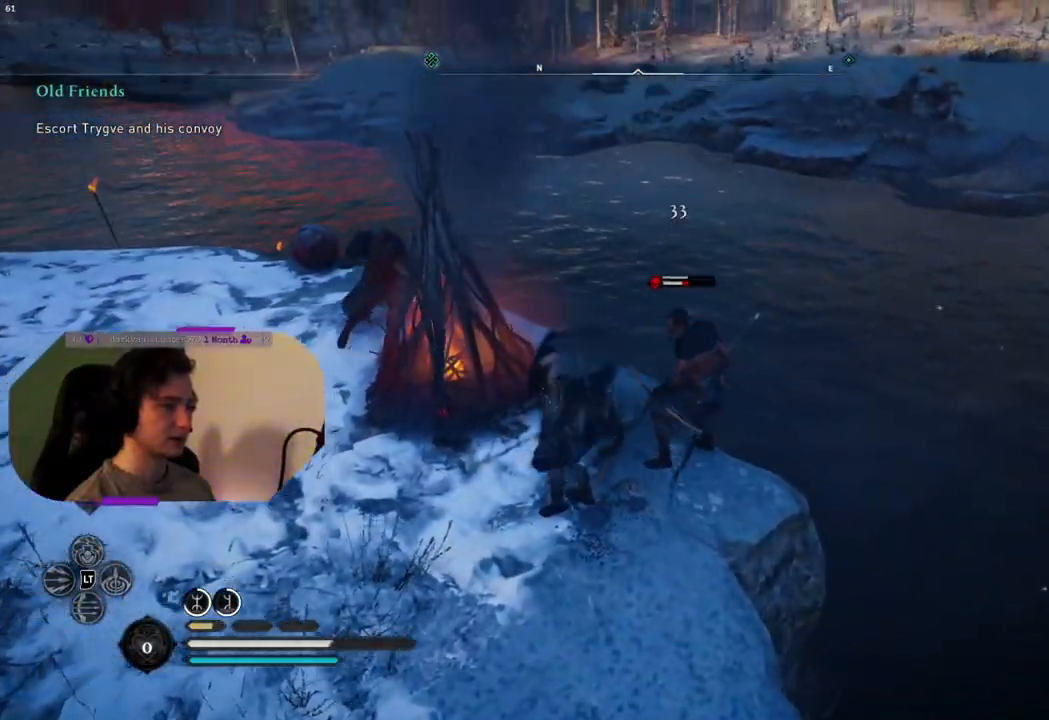
{"buttons": [], "left_stick": "center", "right_stick": "center", "events": [[67, "R1", "up"], [167, "R1", "down"], [283, "R1", "up"], [383, "R1", "down"], [450, "R1", "up"]]}
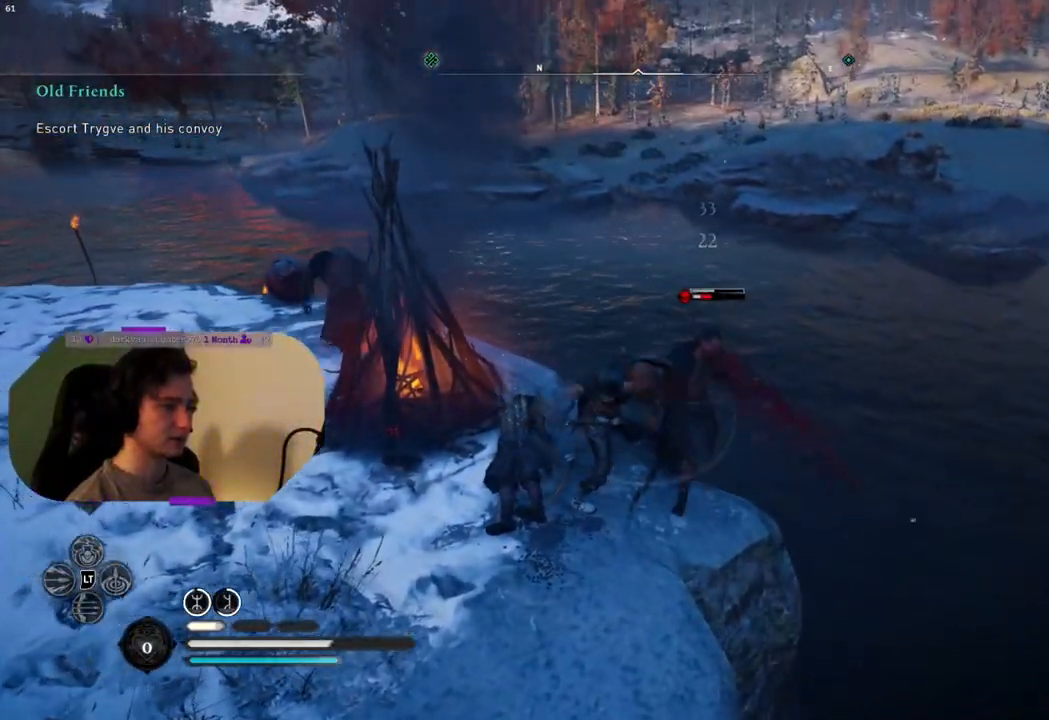
{"buttons": [], "left_stick": "center", "right_stick": "down-left", "events": [[33, "right_stick", "down-left"], [67, "R1", "down"], [167, "R1", "up"], [267, "R1", "down"], [350, "R1", "up"]]}
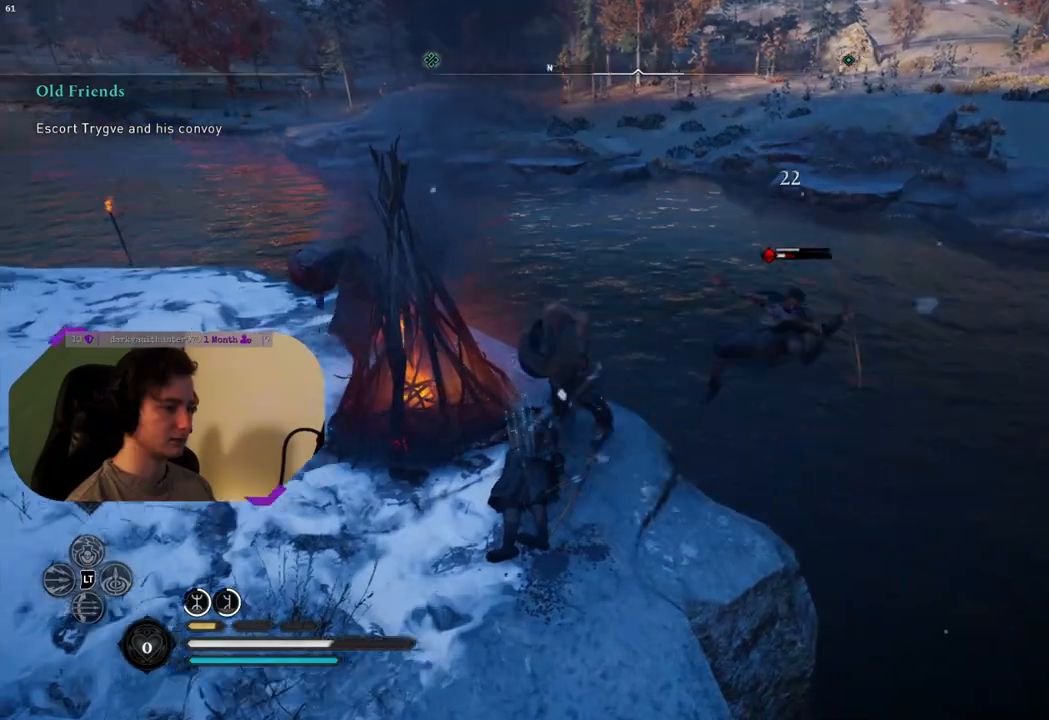
{"buttons": [], "left_stick": "up-left", "right_stick": "left", "events": [[67, "right_stick", "center"], [183, "left_stick", "down"], [233, "left_stick", "down-left"], [317, "right_stick", "left"], [433, "left_stick", "up-left"]]}
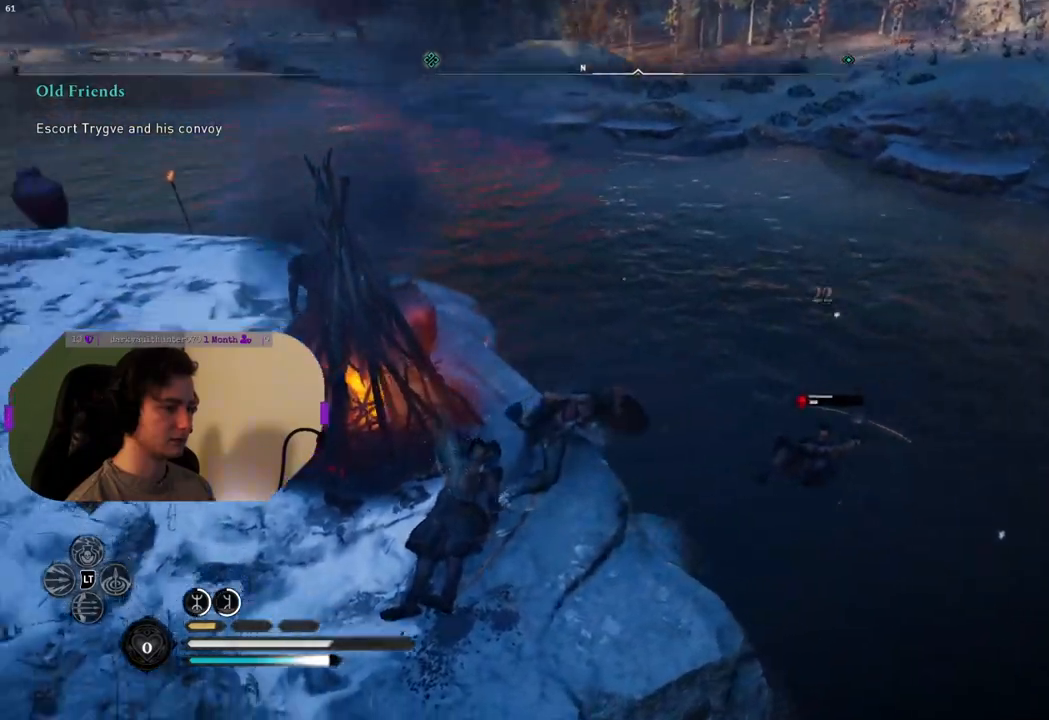
{"buttons": [], "left_stick": "up", "right_stick": "left", "events": [[83, "left_stick", "up"]]}
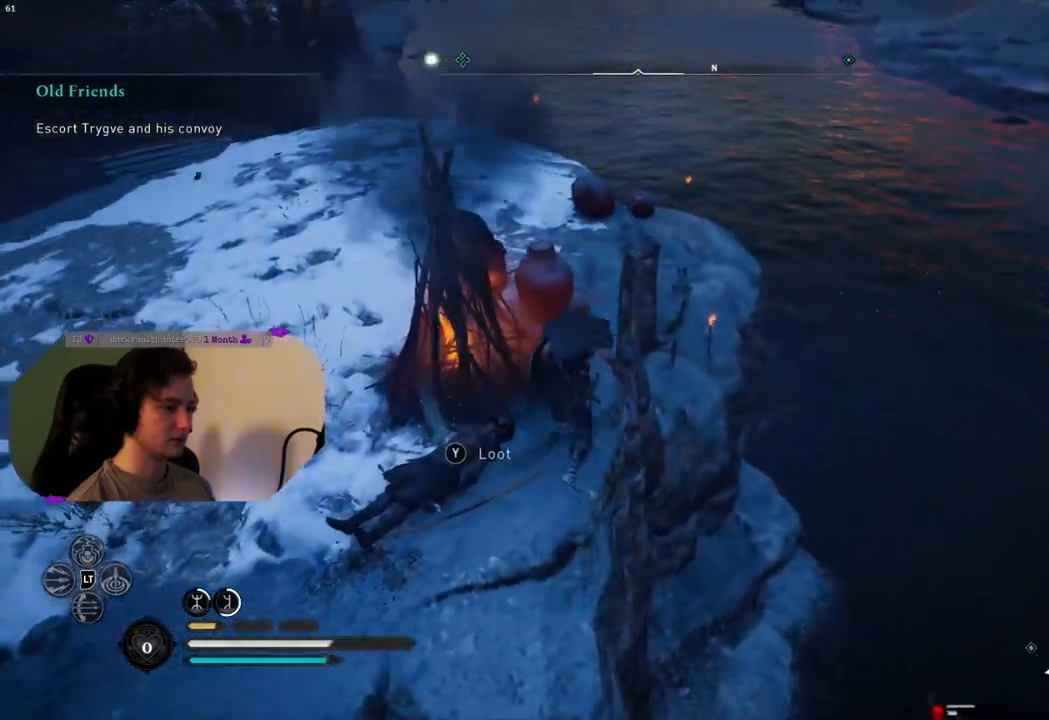
{"buttons": [], "left_stick": "up", "right_stick": "left", "events": []}
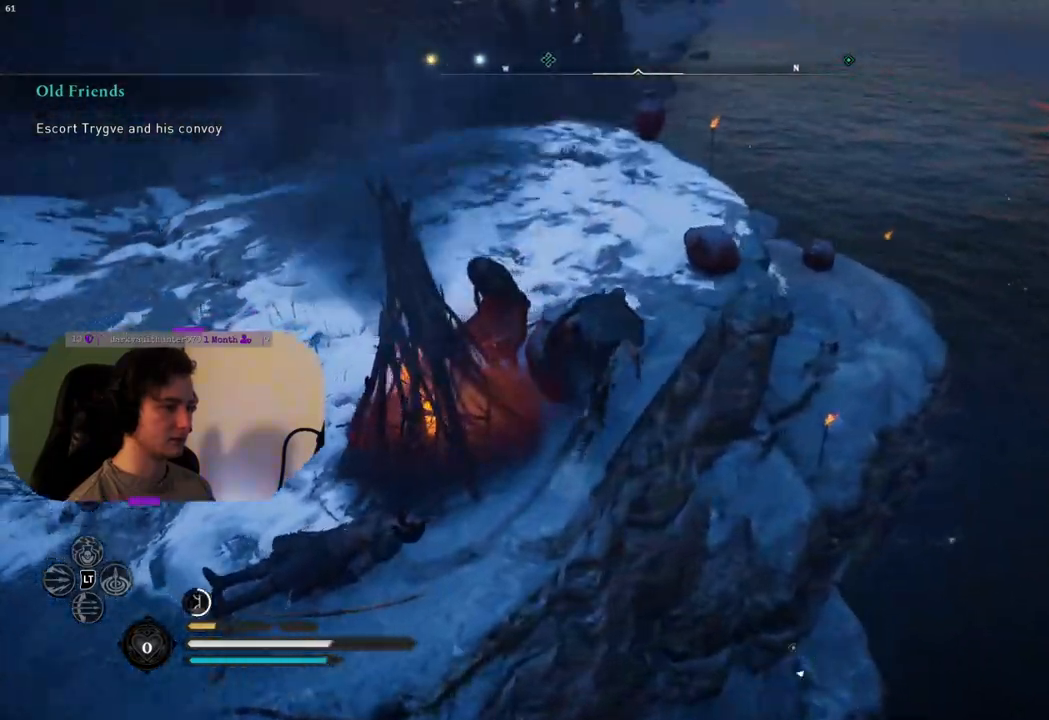
{"buttons": [], "left_stick": "up-left", "right_stick": "left", "events": [[350, "left_stick", "up-left"]]}
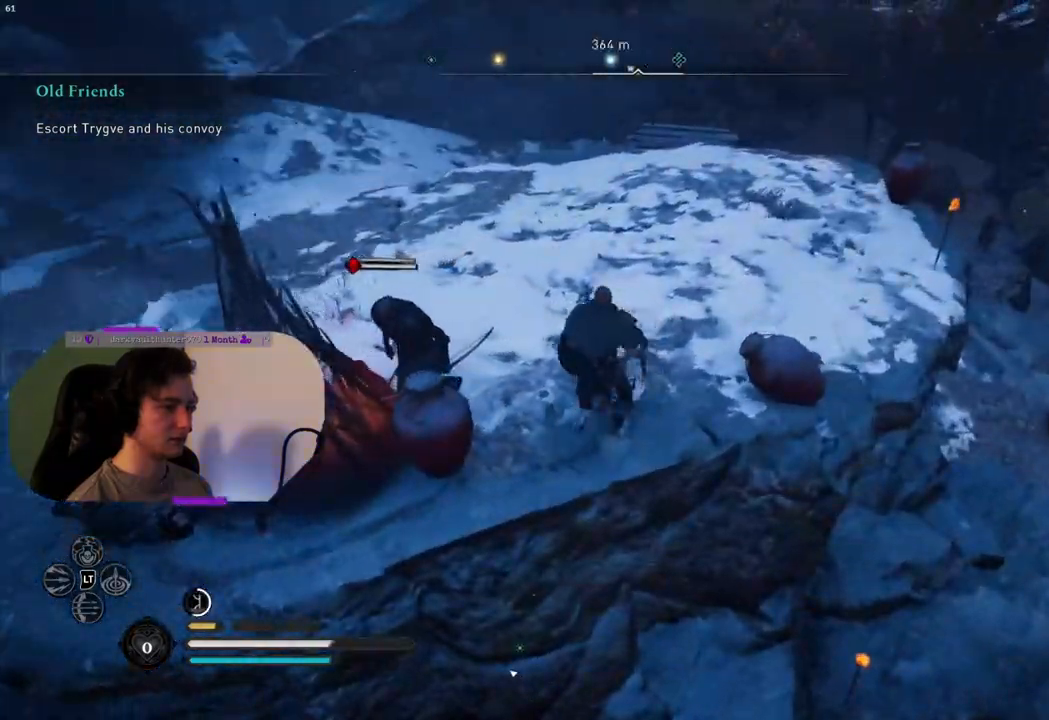
{"buttons": ["R1"], "left_stick": "center", "right_stick": "left", "events": [[83, "R1", "down"], [150, "R1", "up"], [217, "left_stick", "center"], [283, "R1", "down"], [367, "R1", "up"], [483, "R1", "down"]]}
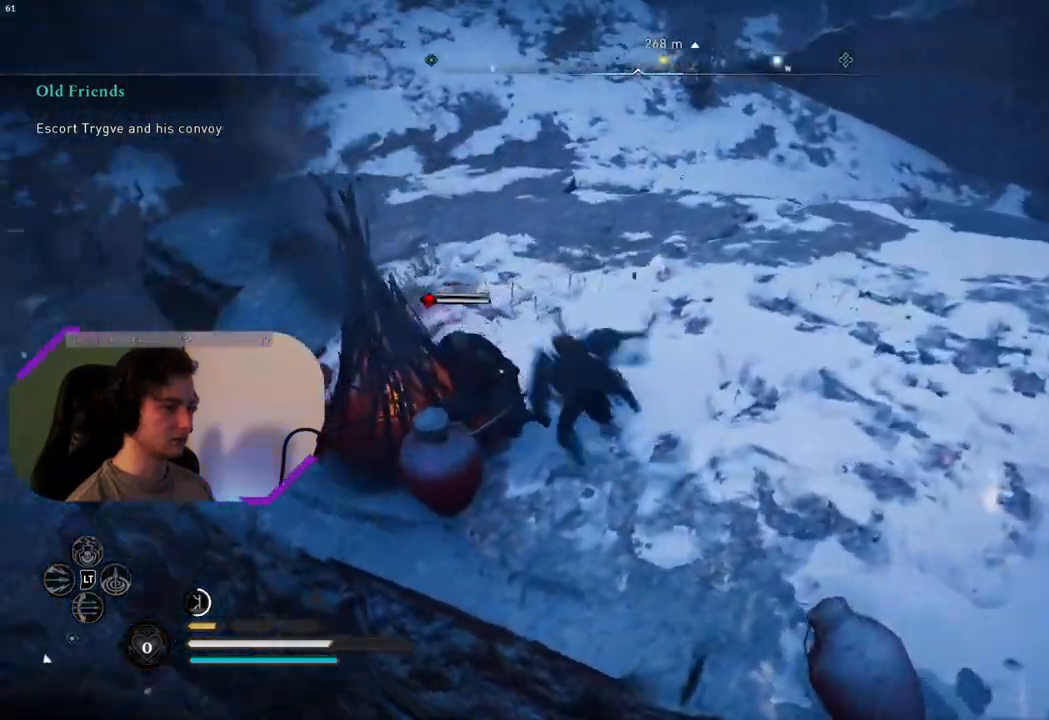
{"buttons": [], "left_stick": "center", "right_stick": "left", "events": [[100, "R1", "up"], [200, "R1", "down"], [300, "R1", "up"], [417, "R1", "down"], [500, "R1", "up"]]}
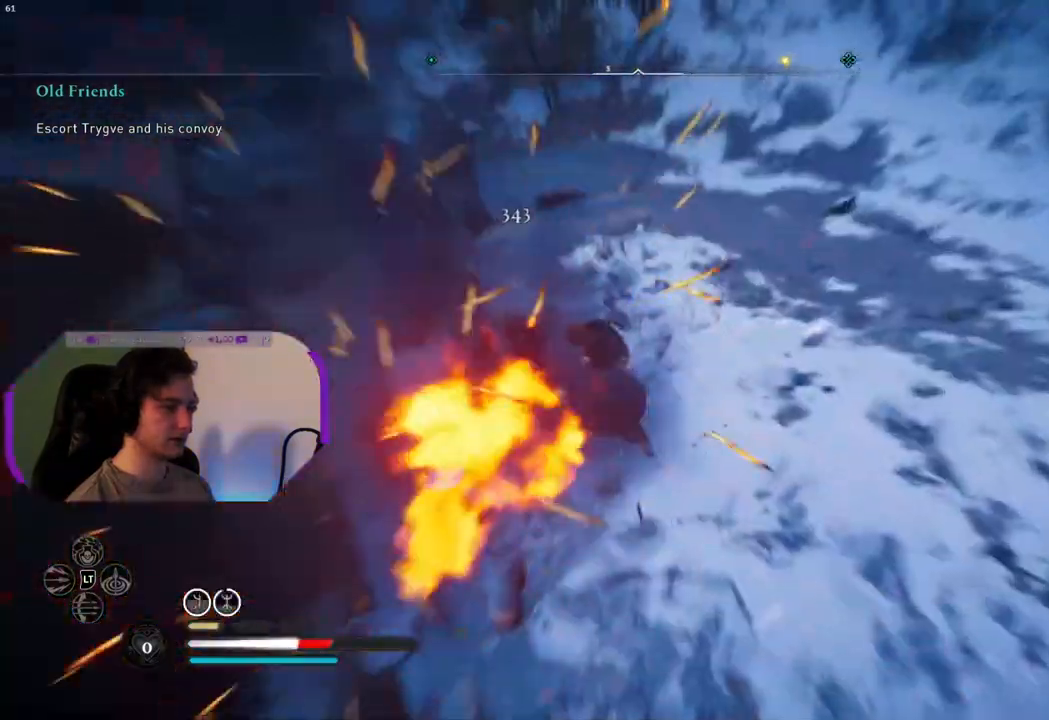
{"buttons": ["SQUARE"], "left_stick": "right", "right_stick": "center", "events": [[200, "right_stick", "center"], [350, "left_stick", "right"], [383, "SQUARE", "down"]]}
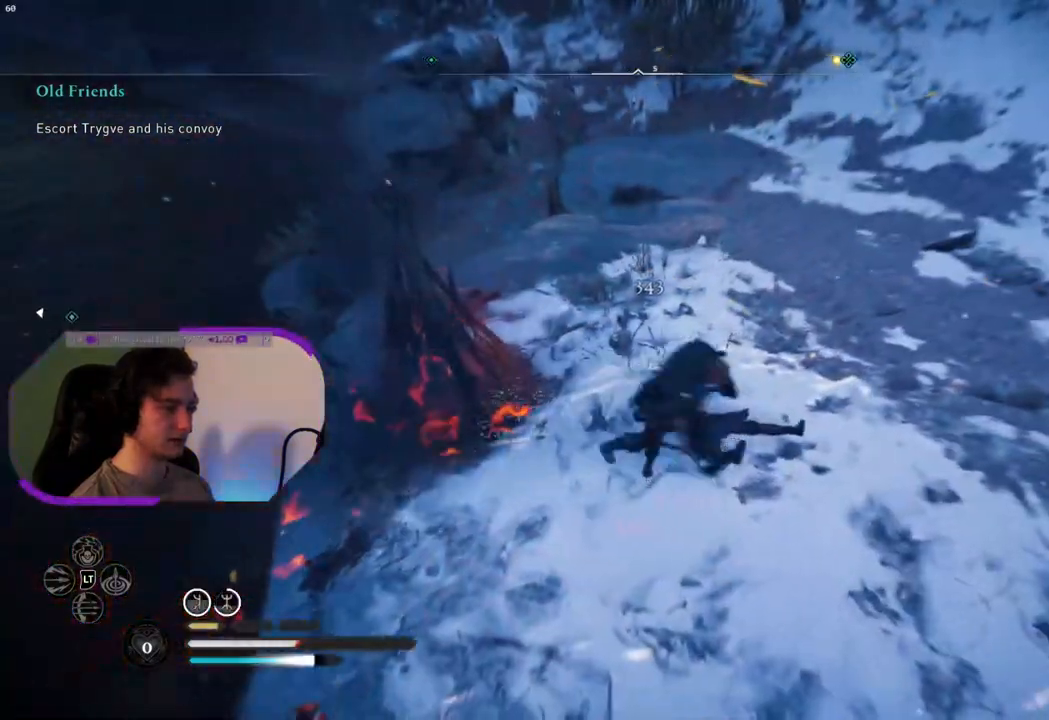
{"buttons": [], "left_stick": "right", "right_stick": "up-left", "events": [[50, "SQUARE", "up"], [400, "right_stick", "up-left"]]}